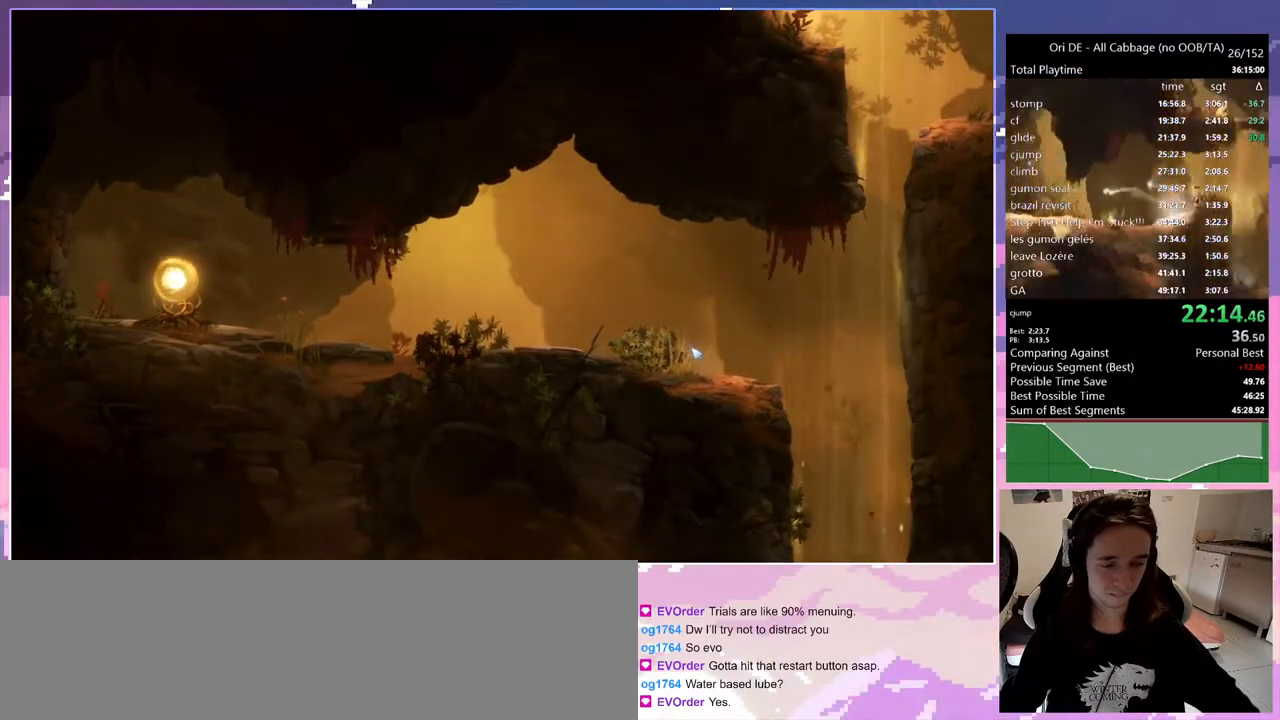
Gameplay with keyboard; each line is a JSON object with the keys held at the frame after it. "events" lists presses ("down") and releases ("up") of "1", "c", "ctrl", "d", "delete", "down", "e", "escape", "f", "f1", "f2", "f3", "f6", "left", "num0", "num1", "num4", "num7", "num8", "q", "r", "s", "shift", "space", "t", "up", "w" and "x" between this image and that frame as [ms after this image, input, new state], when the widget could be followed in between. No other keys are recorded. Mouse input is not recorded. Not read: other_keys.
{"keys": ["d"], "events": [[333, "d", "down"]]}
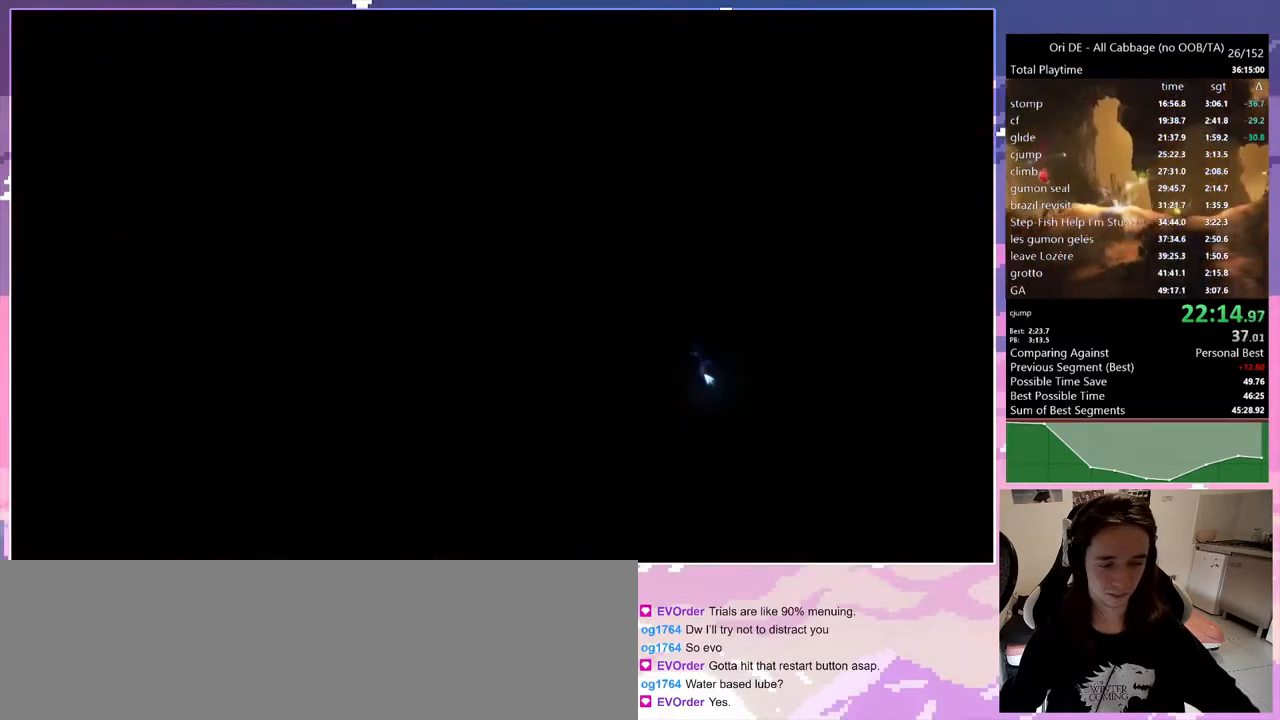
{"keys": ["d"], "events": []}
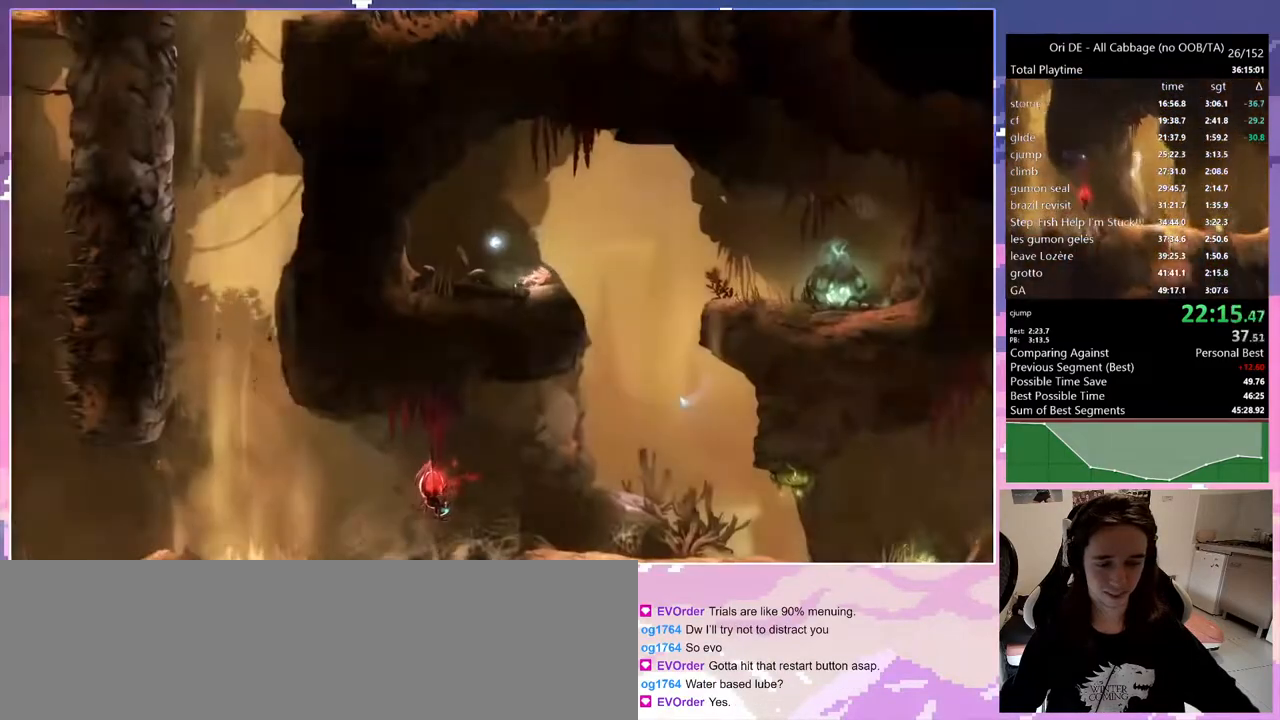
{"keys": ["q"], "events": [[317, "d", "up"], [317, "q", "down"]]}
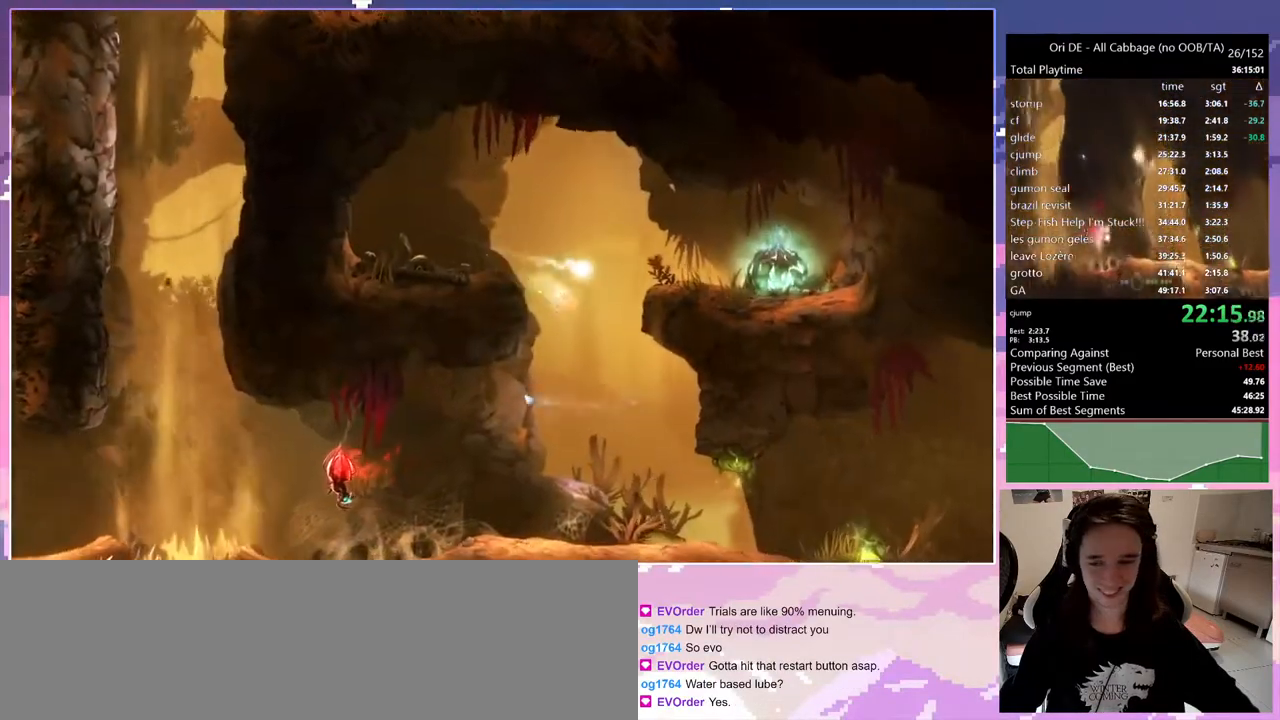
{"keys": ["1", "d"], "events": [[183, "1", "down"], [183, "num8", "down"], [233, "q", "up"], [283, "d", "down"], [467, "num8", "up"]]}
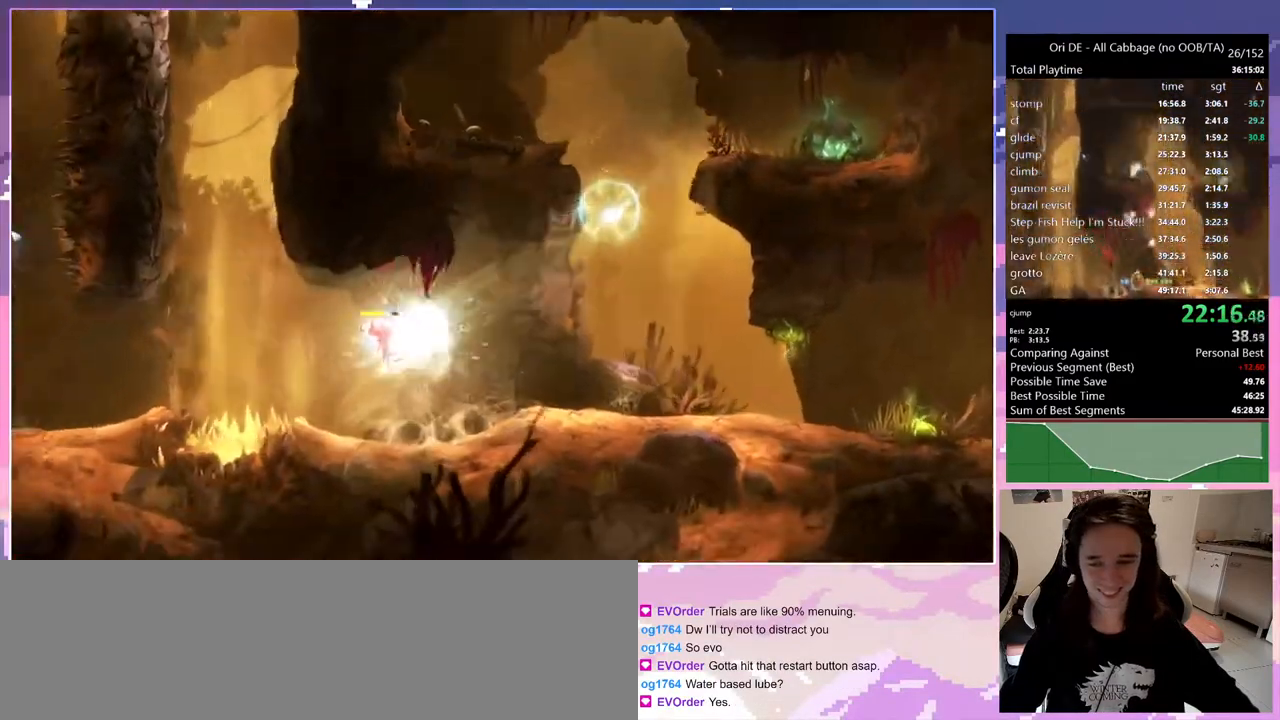
{"keys": ["shift"], "events": [[17, "1", "up"], [17, "shift", "down"], [433, "d", "up"]]}
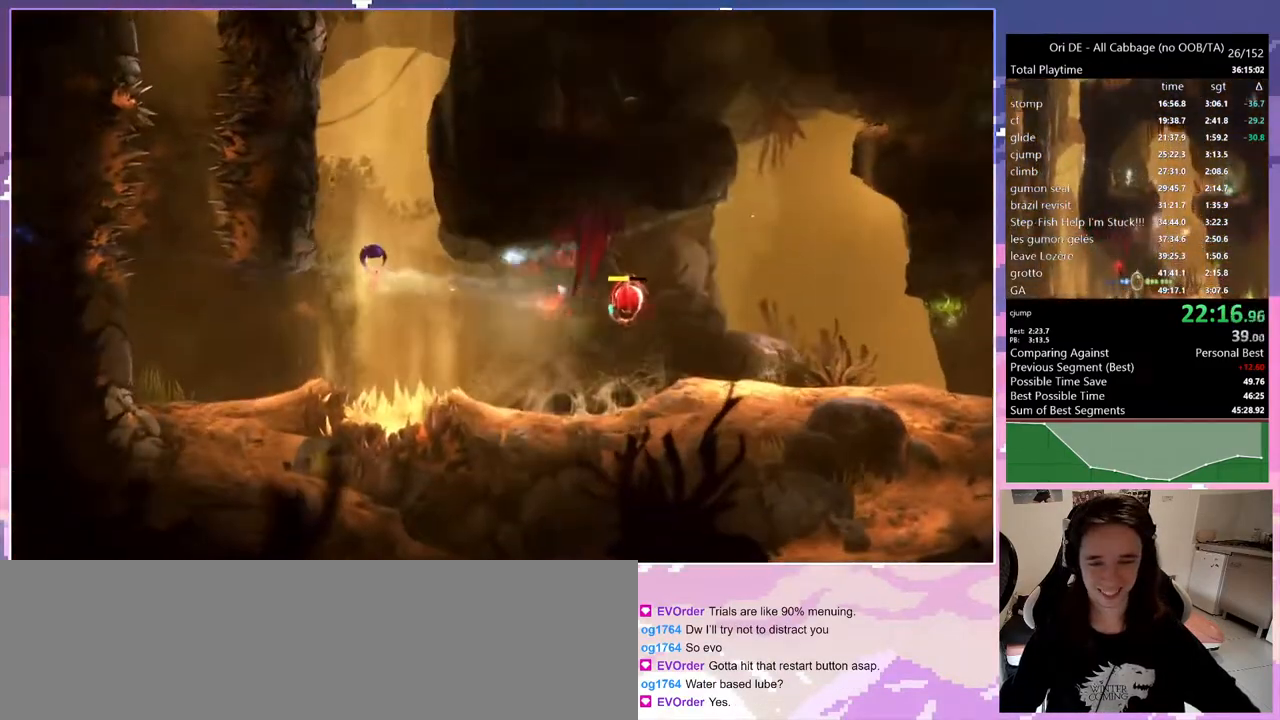
{"keys": ["shift"], "events": [[117, "d", "down"], [317, "d", "up"]]}
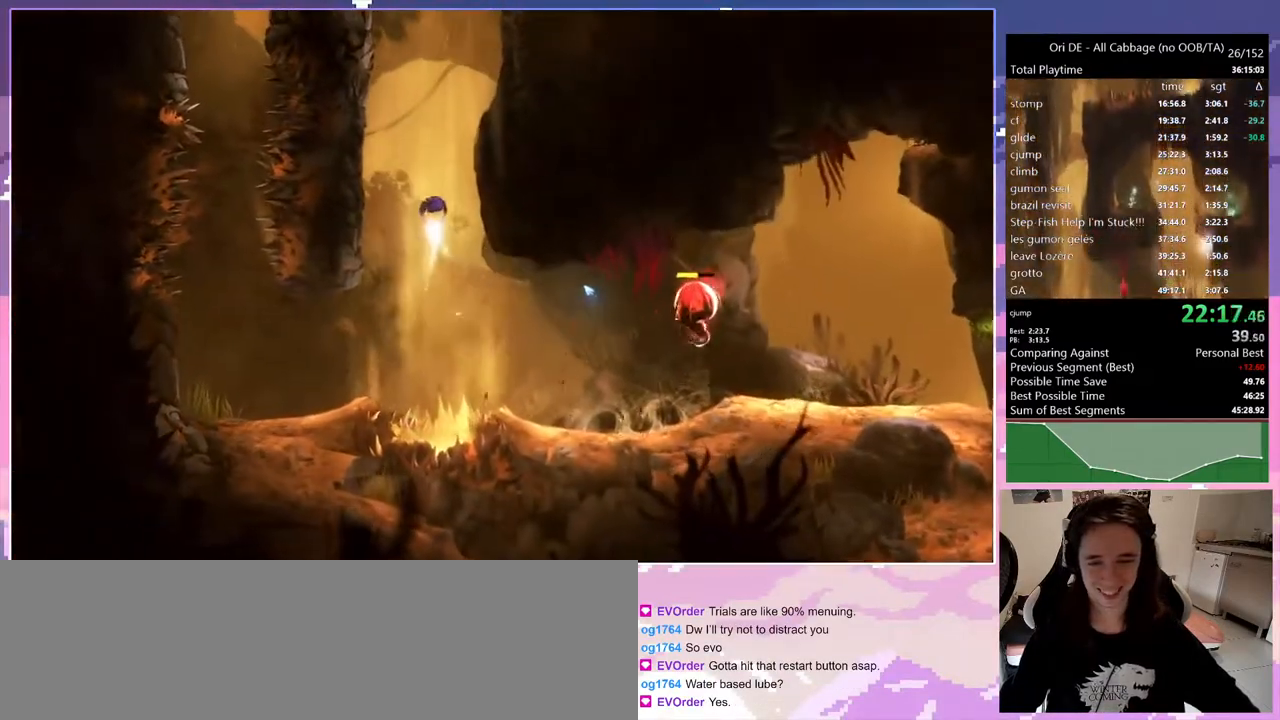
{"keys": ["shift"], "events": []}
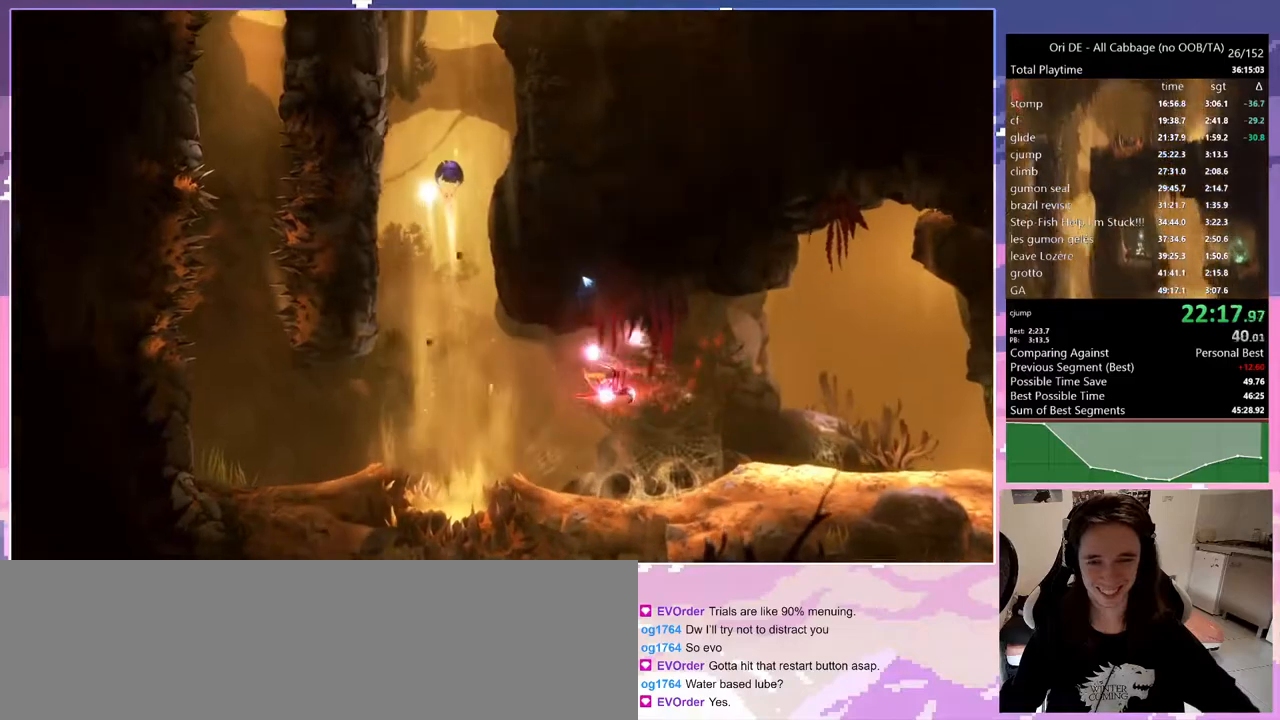
{"keys": ["shift"], "events": []}
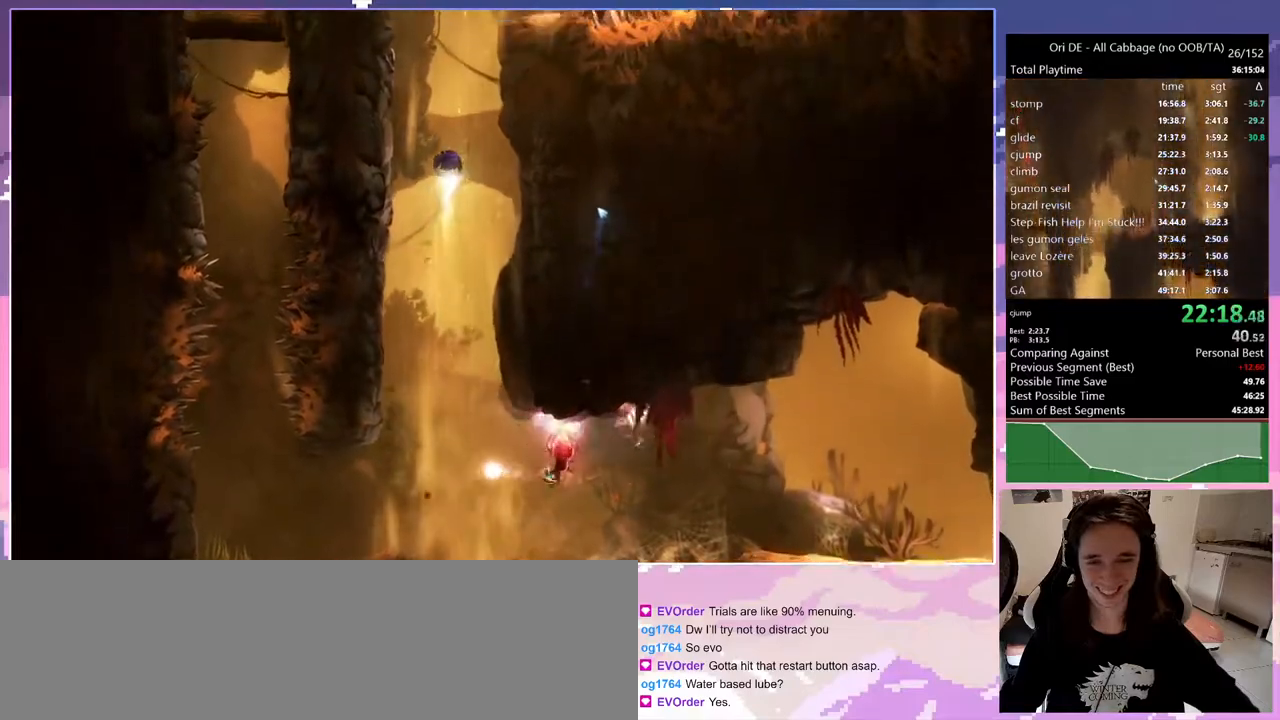
{"keys": ["shift"], "events": [[33, "d", "down"], [117, "d", "up"]]}
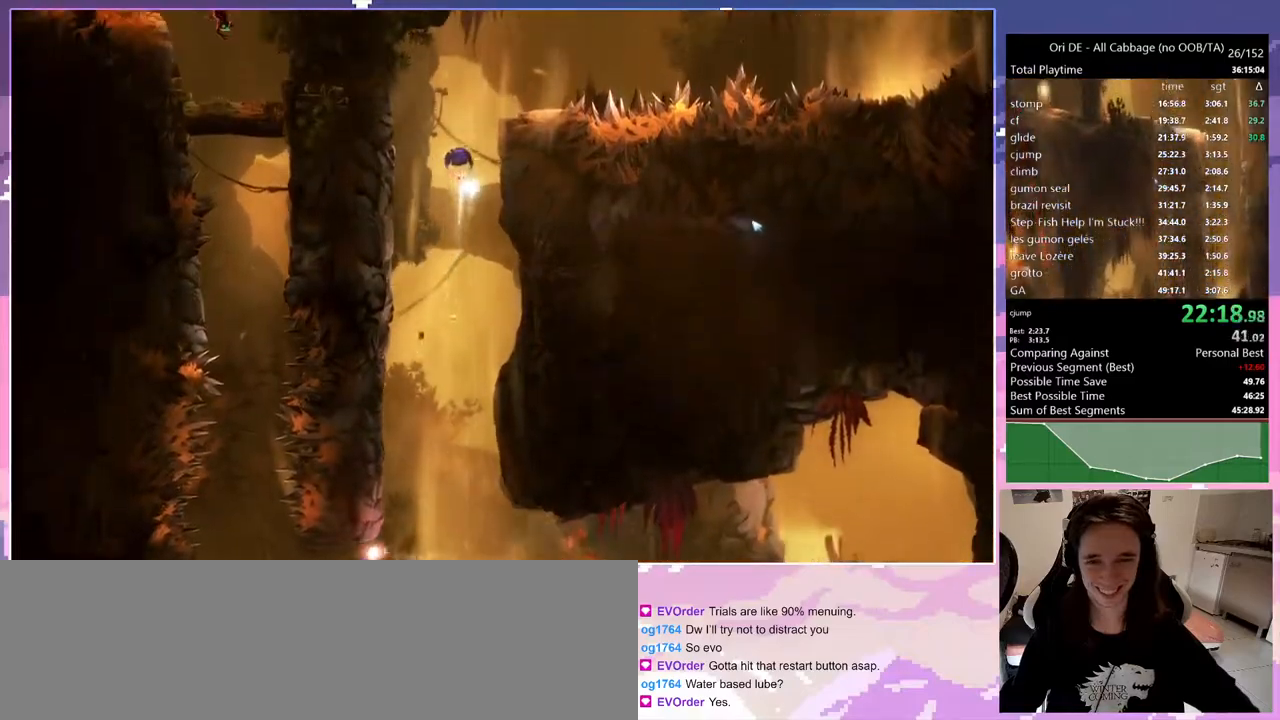
{"keys": ["d", "shift"], "events": [[233, "d", "down"]]}
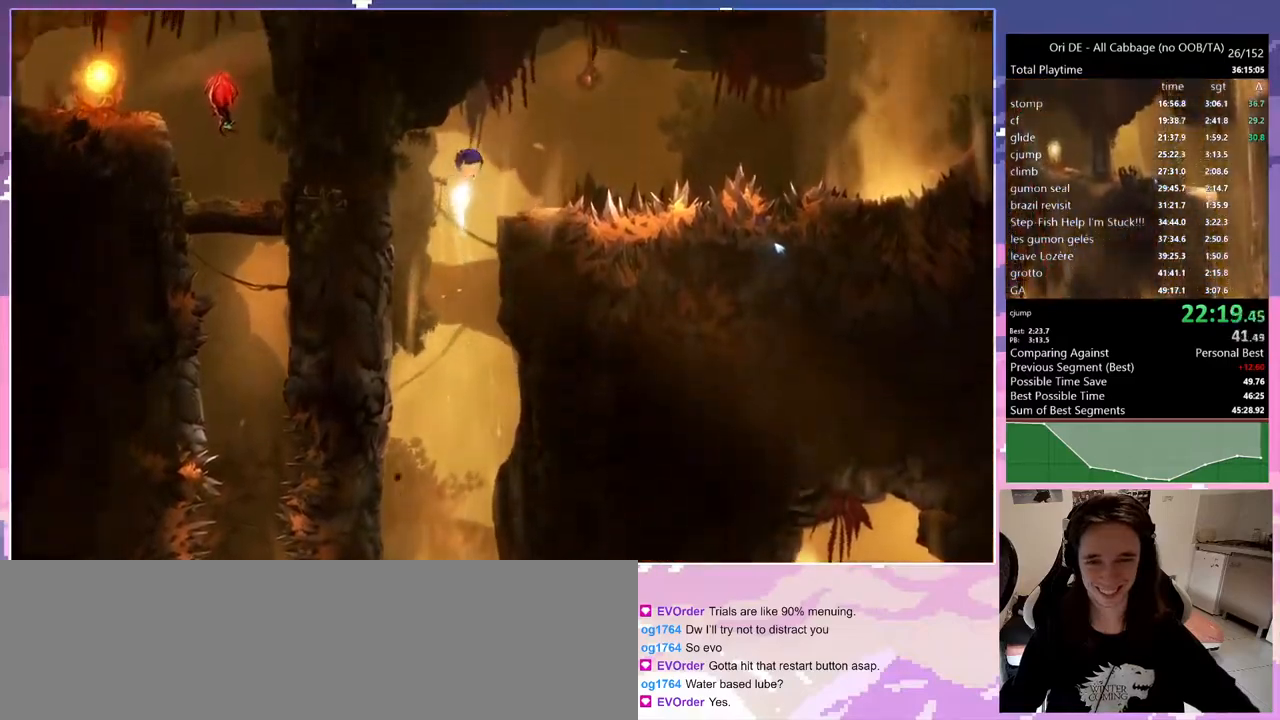
{"keys": ["d"], "events": [[383, "shift", "up"]]}
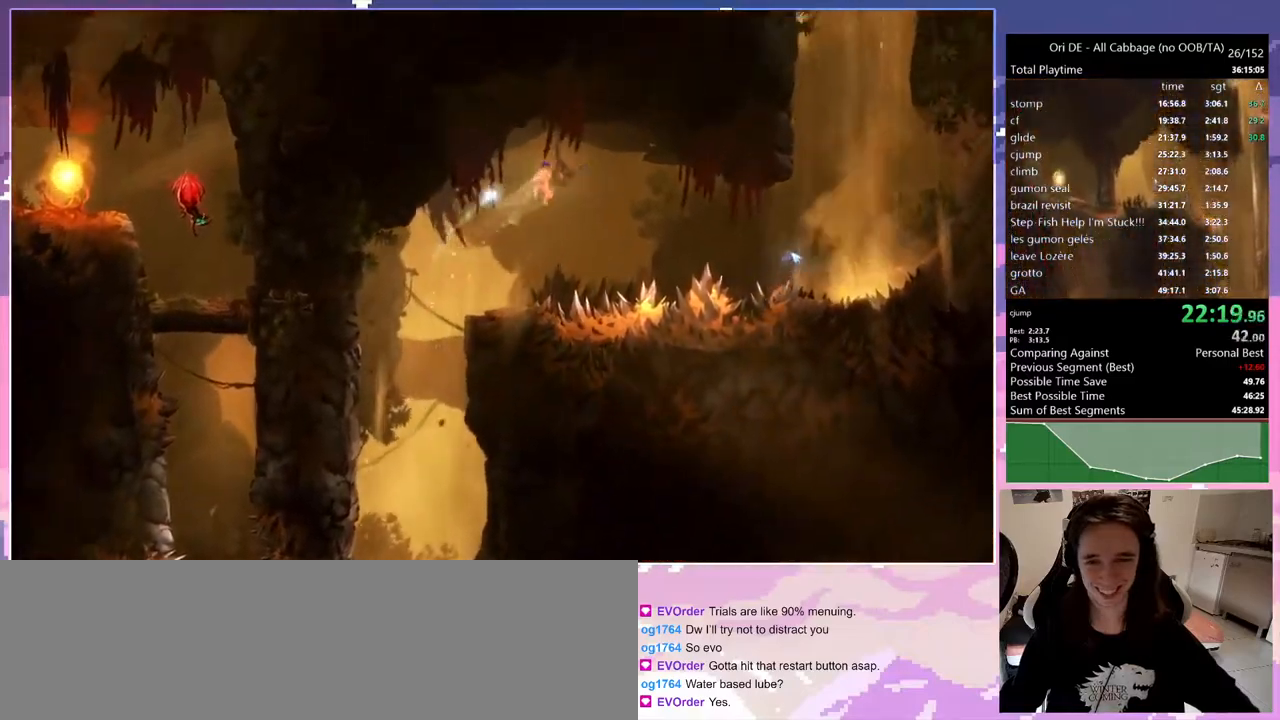
{"keys": ["q", "shift"], "events": [[67, "num7", "down"], [117, "num7", "up"], [267, "shift", "down"], [500, "d", "up"], [500, "q", "down"]]}
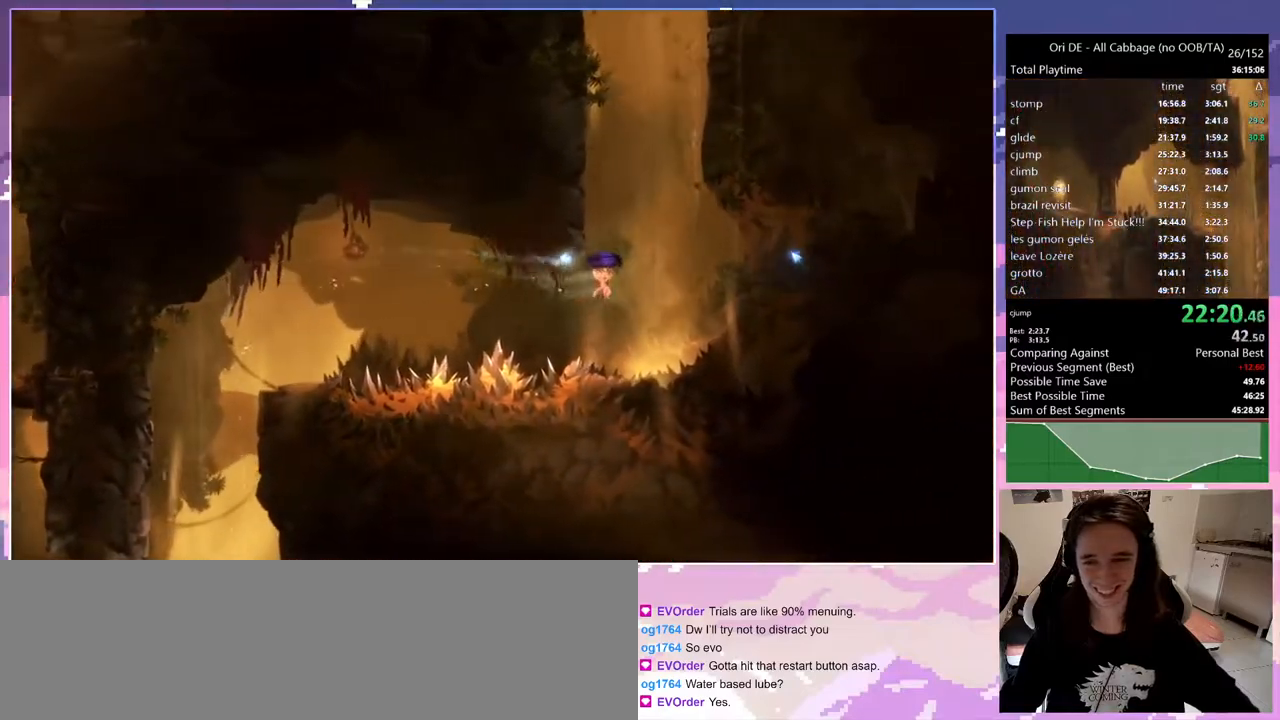
{"keys": ["shift"], "events": [[133, "q", "up"]]}
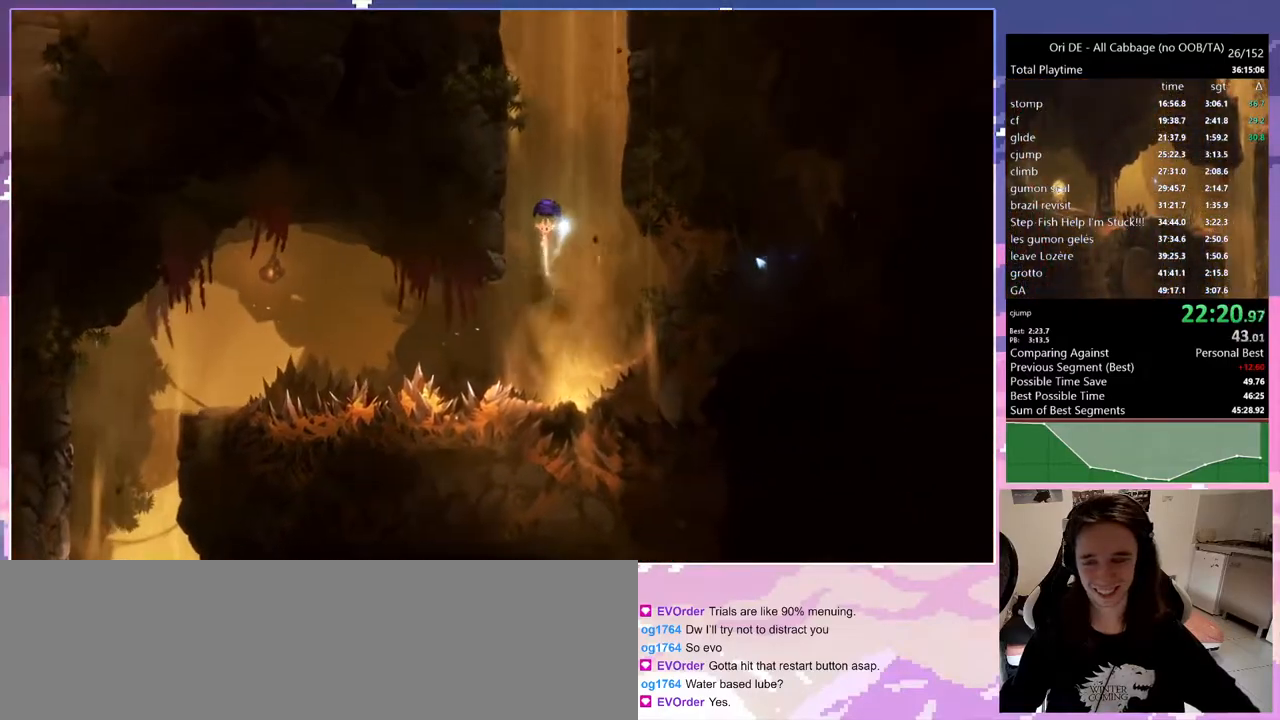
{"keys": ["shift"], "events": []}
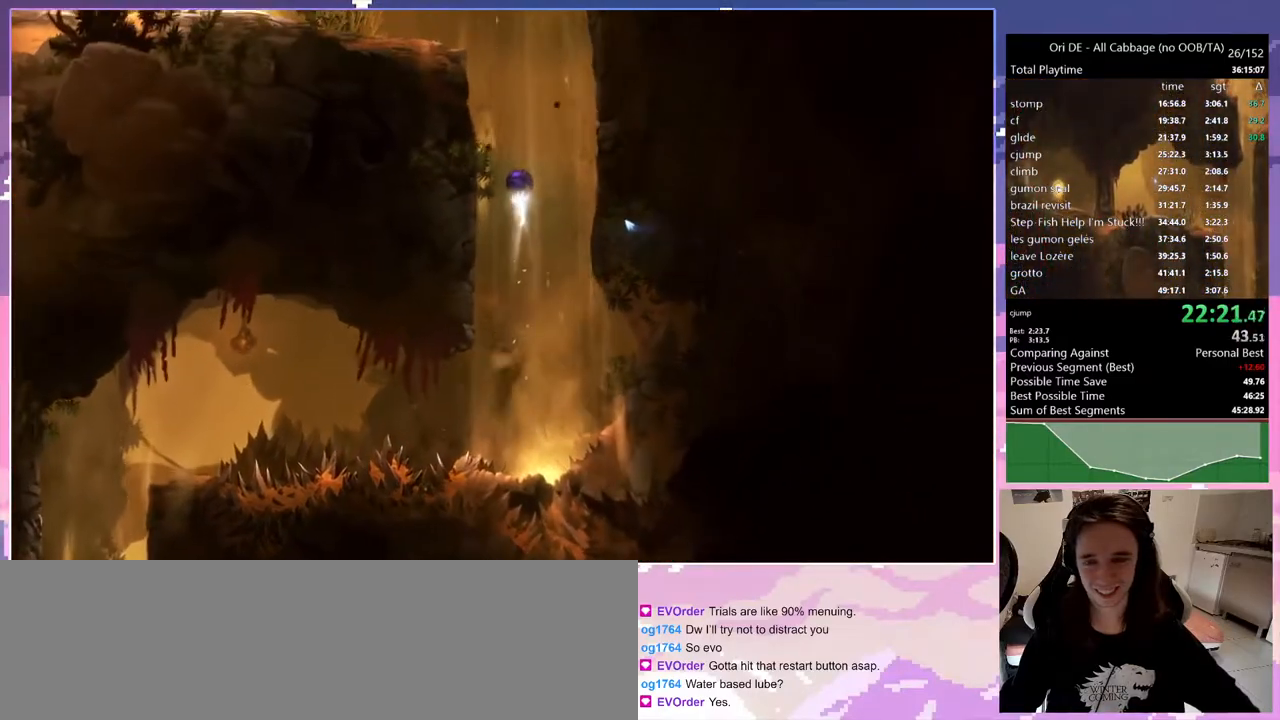
{"keys": ["shift"], "events": []}
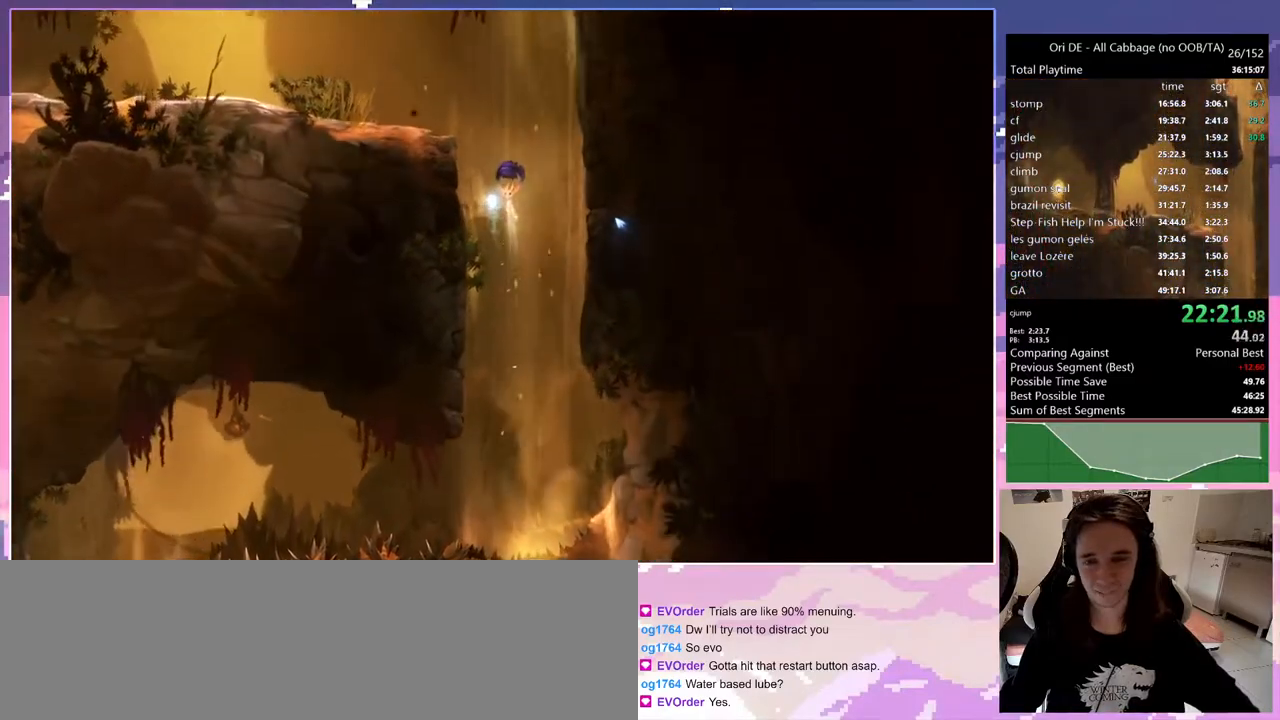
{"keys": ["num7", "q"], "events": [[183, "q", "down"], [333, "shift", "up"], [383, "num7", "down"]]}
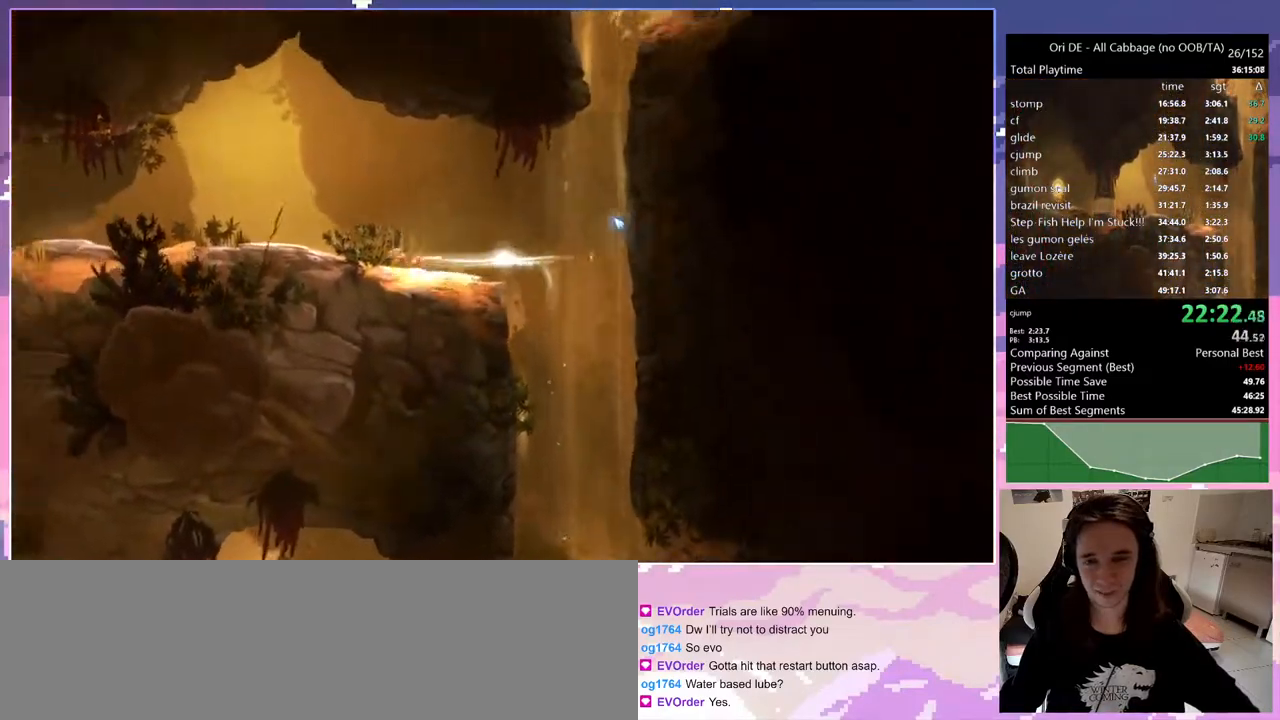
{"keys": ["q"], "events": [[17, "num7", "up"], [250, "num7", "down"], [350, "num7", "up"]]}
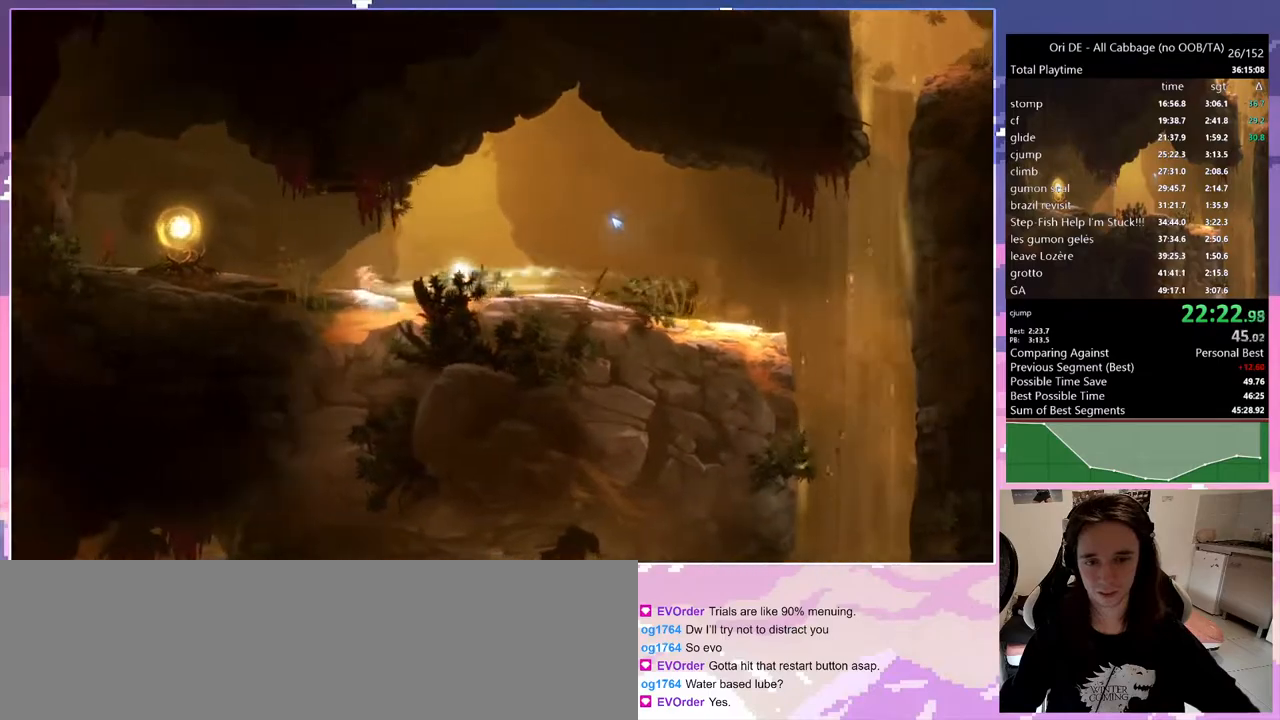
{"keys": ["ctrl", "d"], "events": [[183, "d", "down"], [233, "q", "up"], [367, "ctrl", "down"]]}
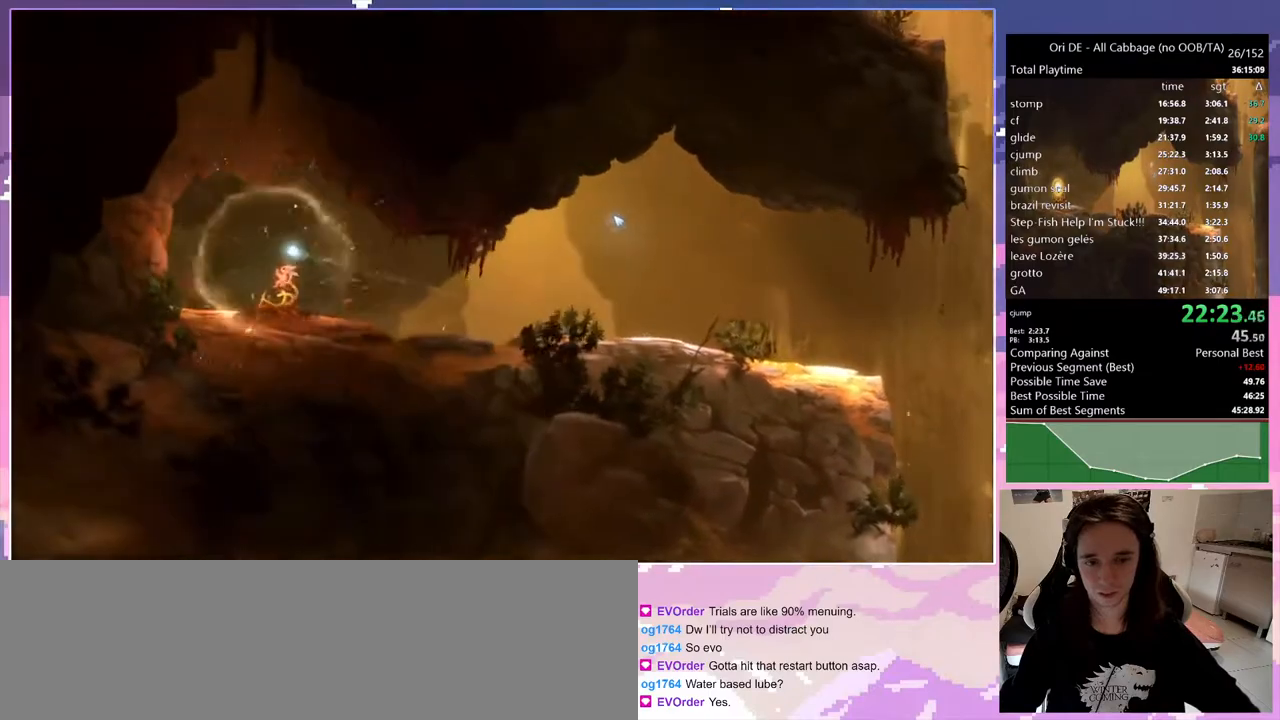
{"keys": ["ctrl", "d"], "events": []}
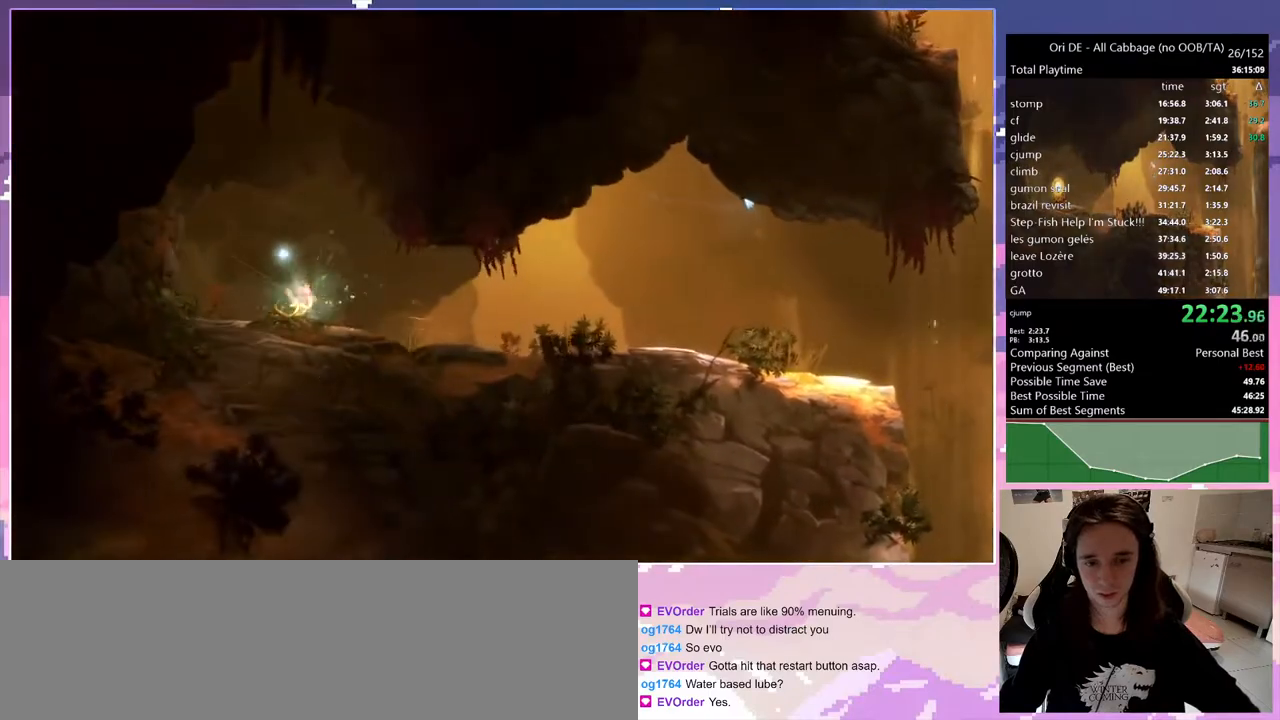
{"keys": ["ctrl", "d", "num7"], "events": [[67, "num7", "down"], [200, "num7", "up"], [483, "num7", "down"]]}
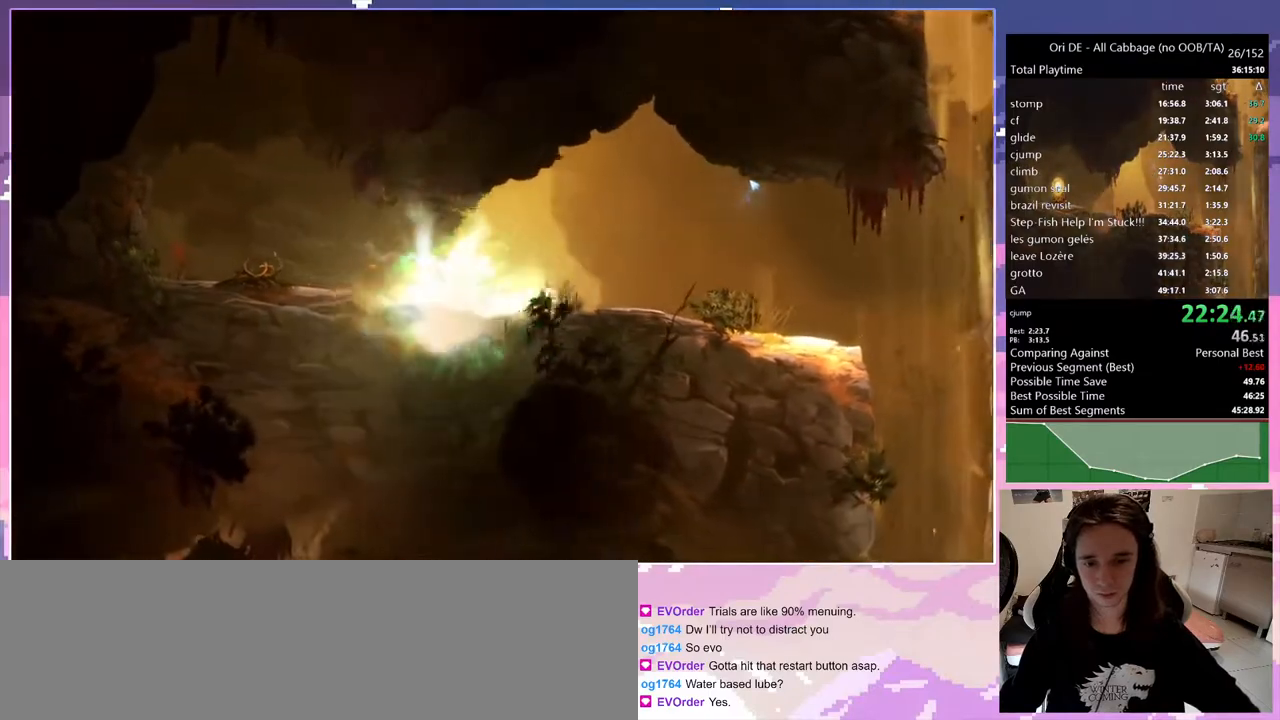
{"keys": ["d", "space"], "events": [[83, "num7", "up"], [350, "ctrl", "up"], [400, "num7", "down"], [500, "num7", "up"], [500, "space", "down"]]}
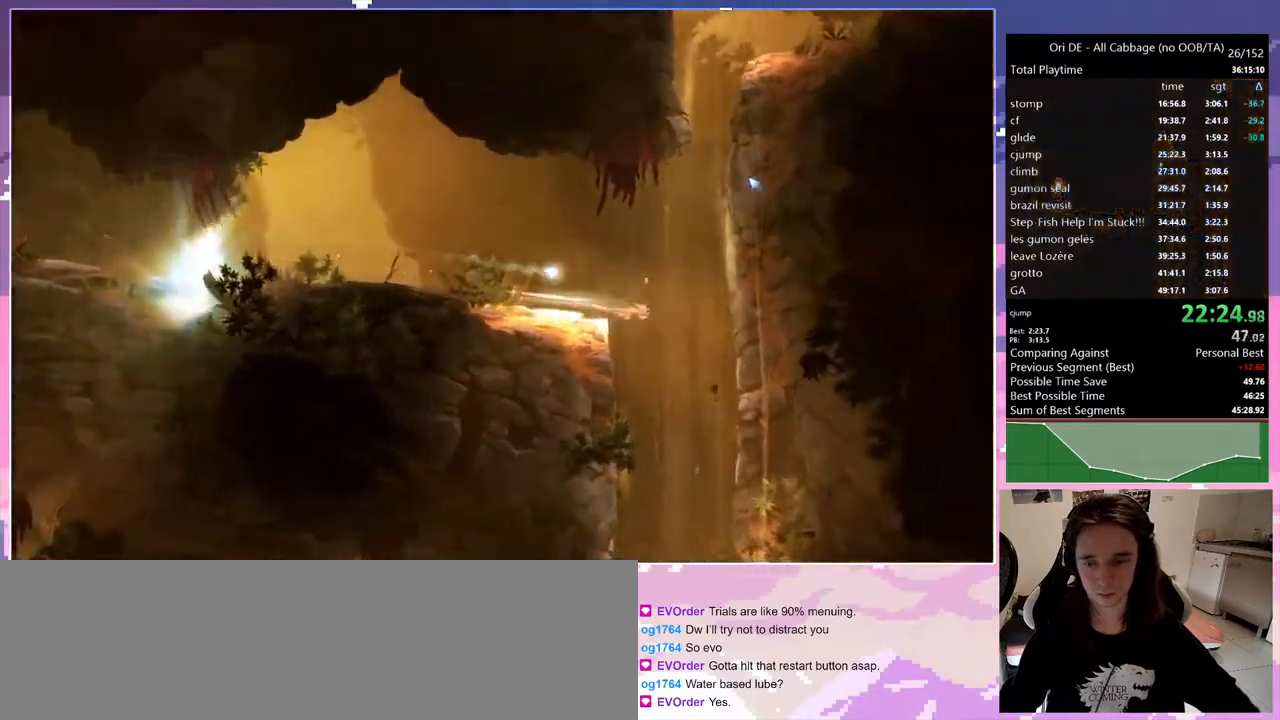
{"keys": ["shift"], "events": [[100, "shift", "down"], [150, "q", "down"], [150, "space", "up"], [183, "d", "up"], [333, "q", "up"]]}
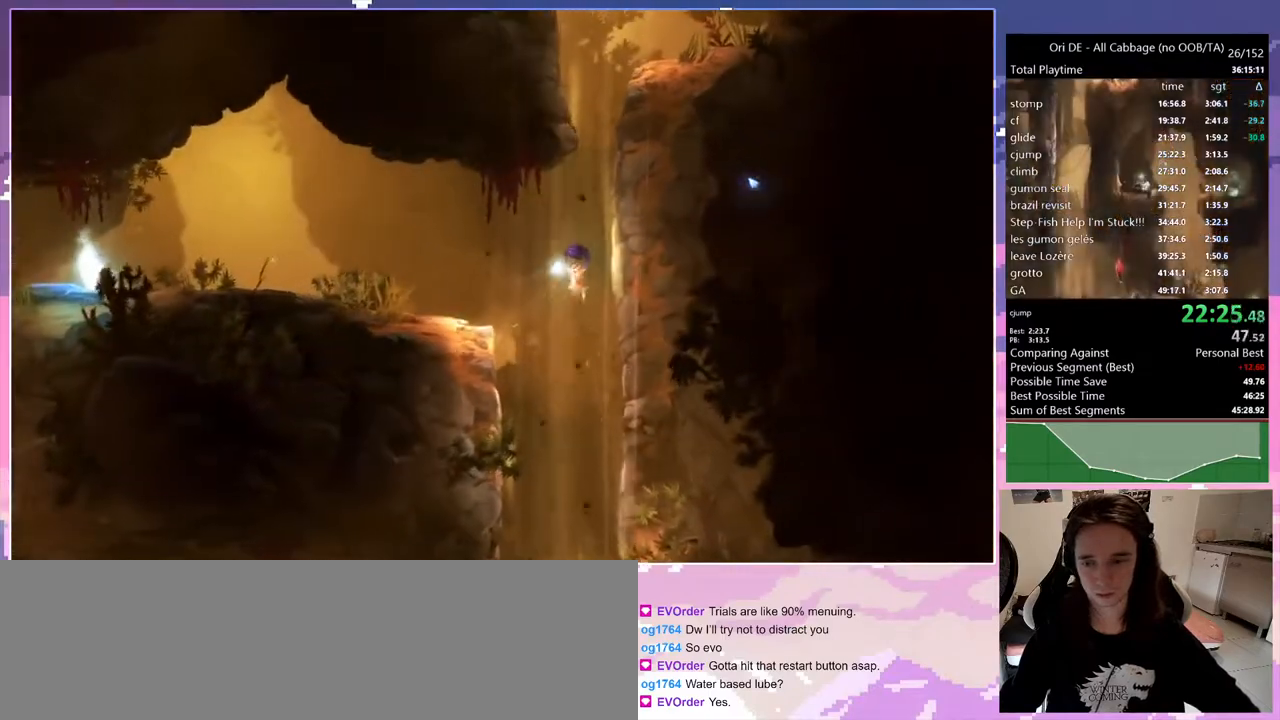
{"keys": ["shift"], "events": [[200, "d", "down"], [400, "d", "up"]]}
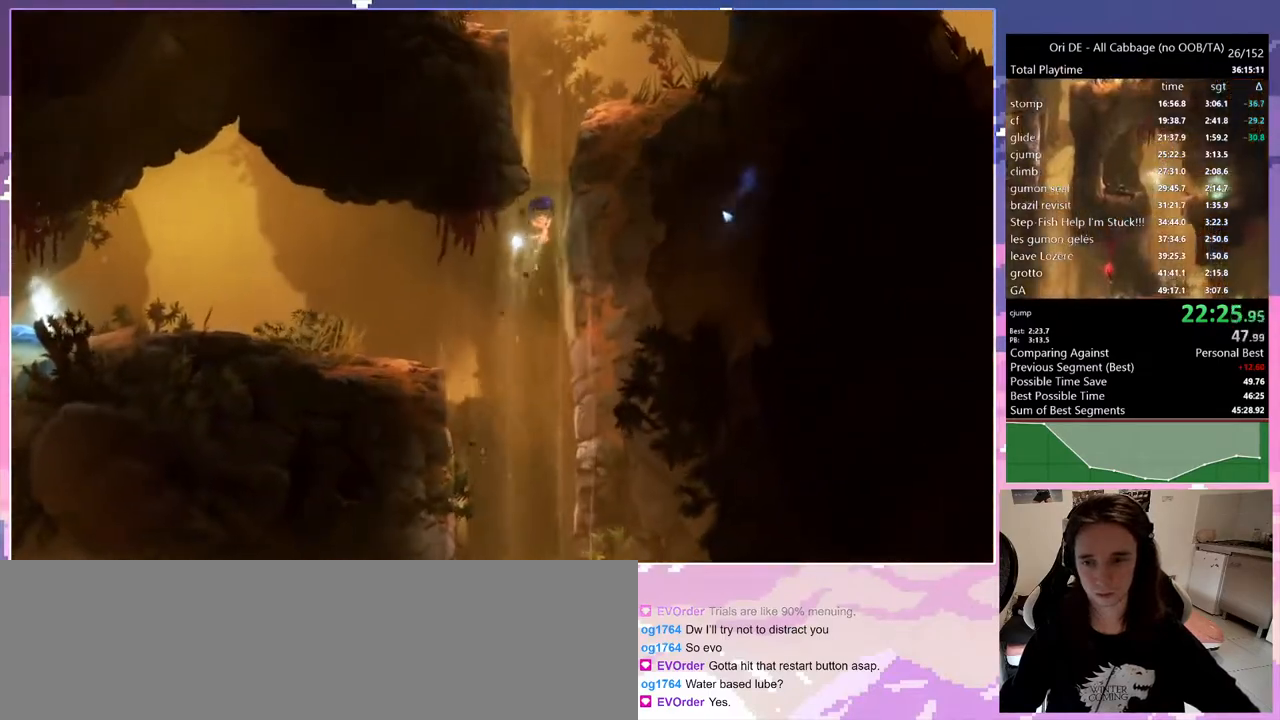
{"keys": ["shift"], "events": []}
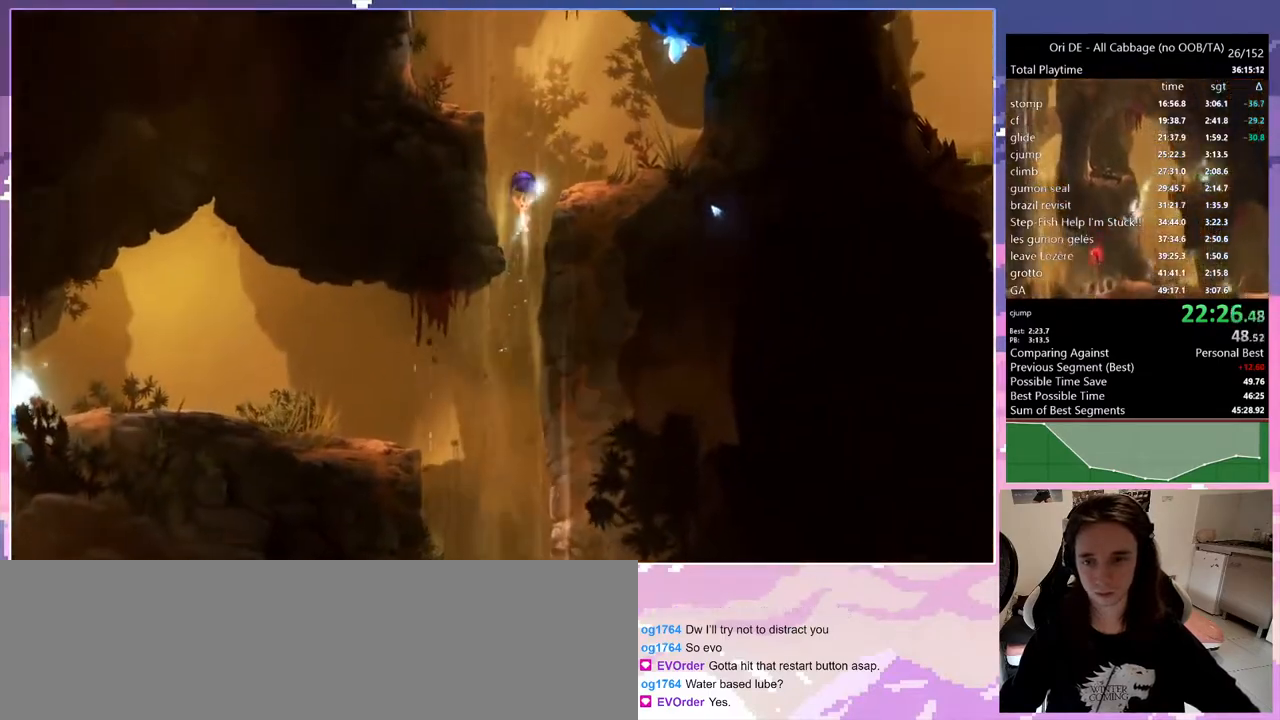
{"keys": ["shift"], "events": []}
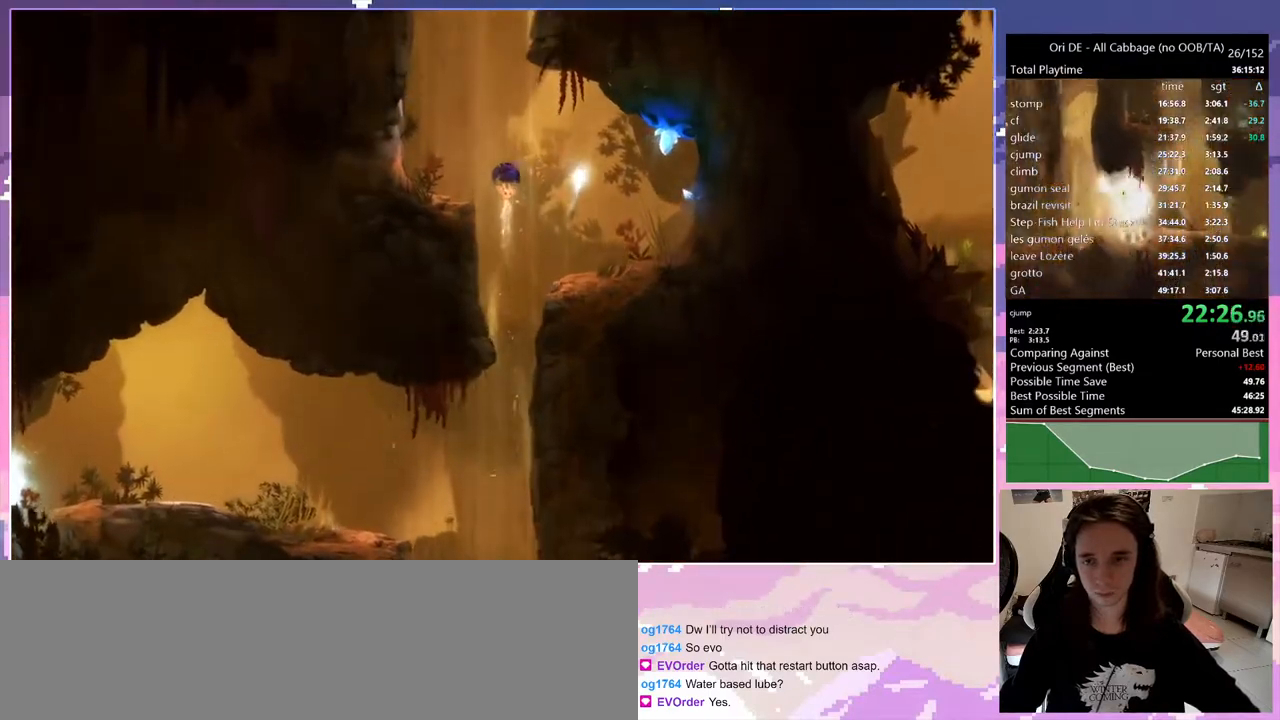
{"keys": ["shift"], "events": [[17, "num0", "down"], [217, "num0", "up"]]}
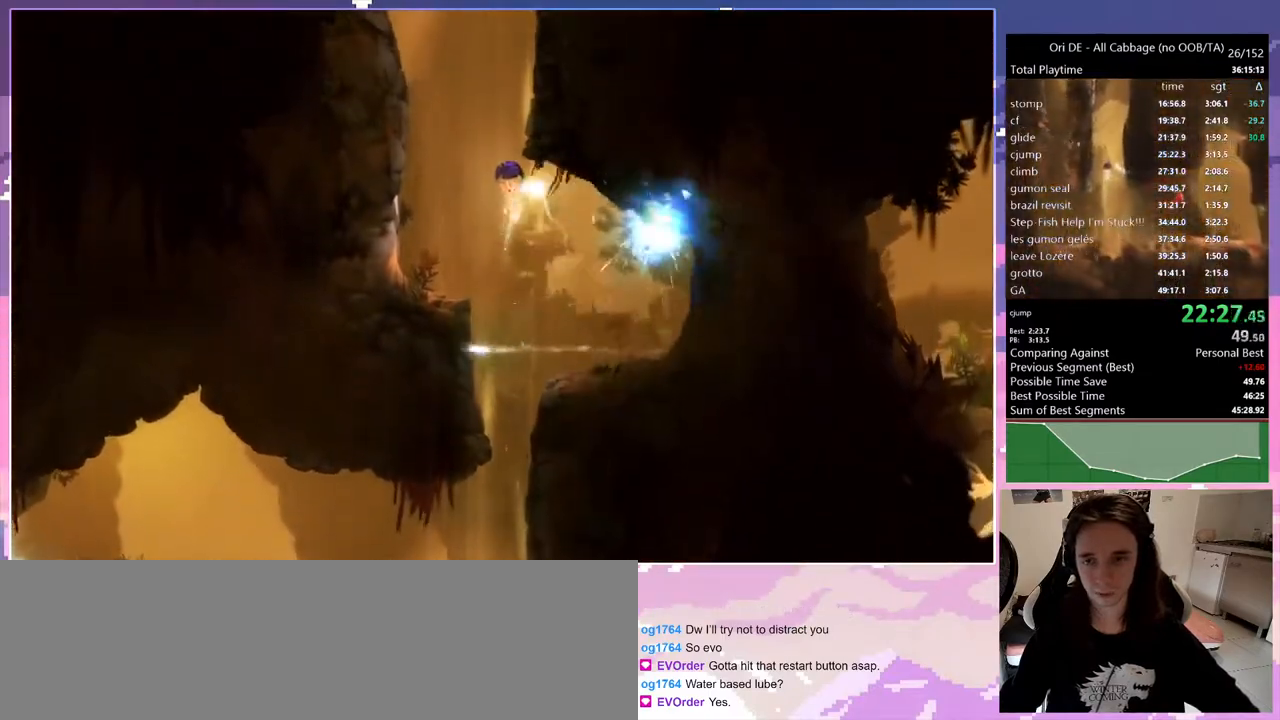
{"keys": ["shift"], "events": [[317, "d", "down"], [417, "d", "up"]]}
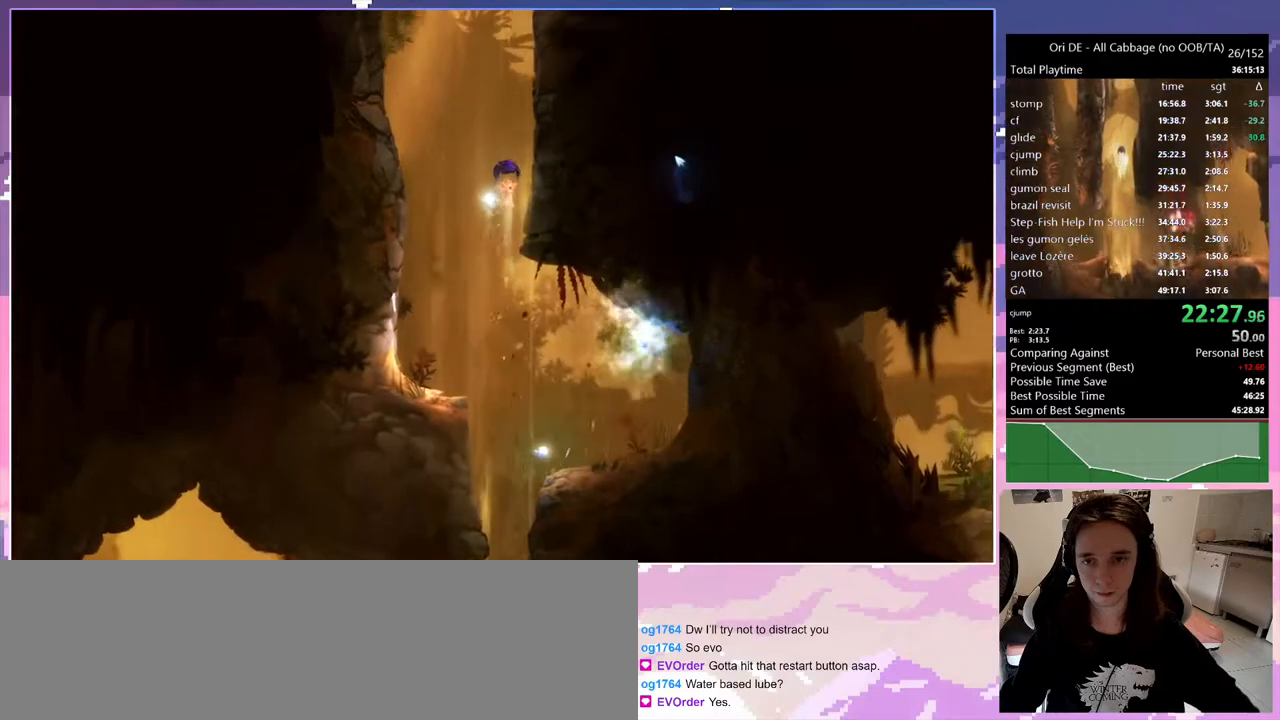
{"keys": ["shift"], "events": []}
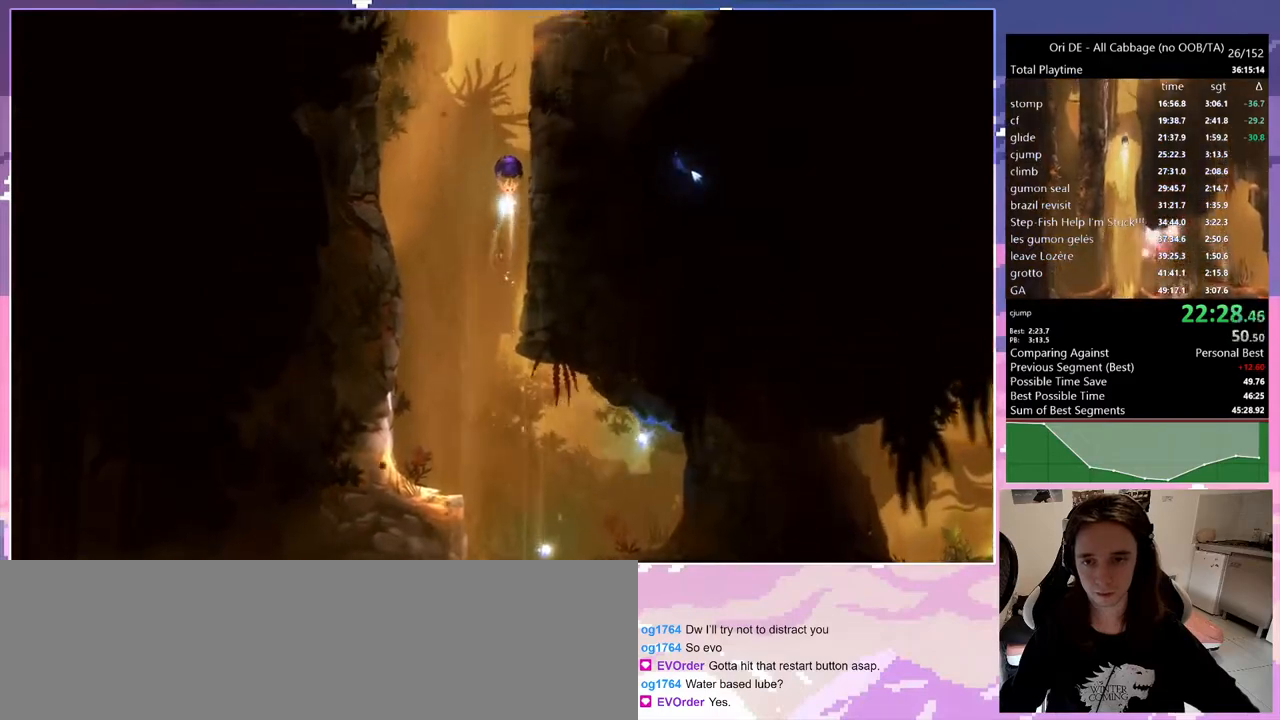
{"keys": ["shift"], "events": []}
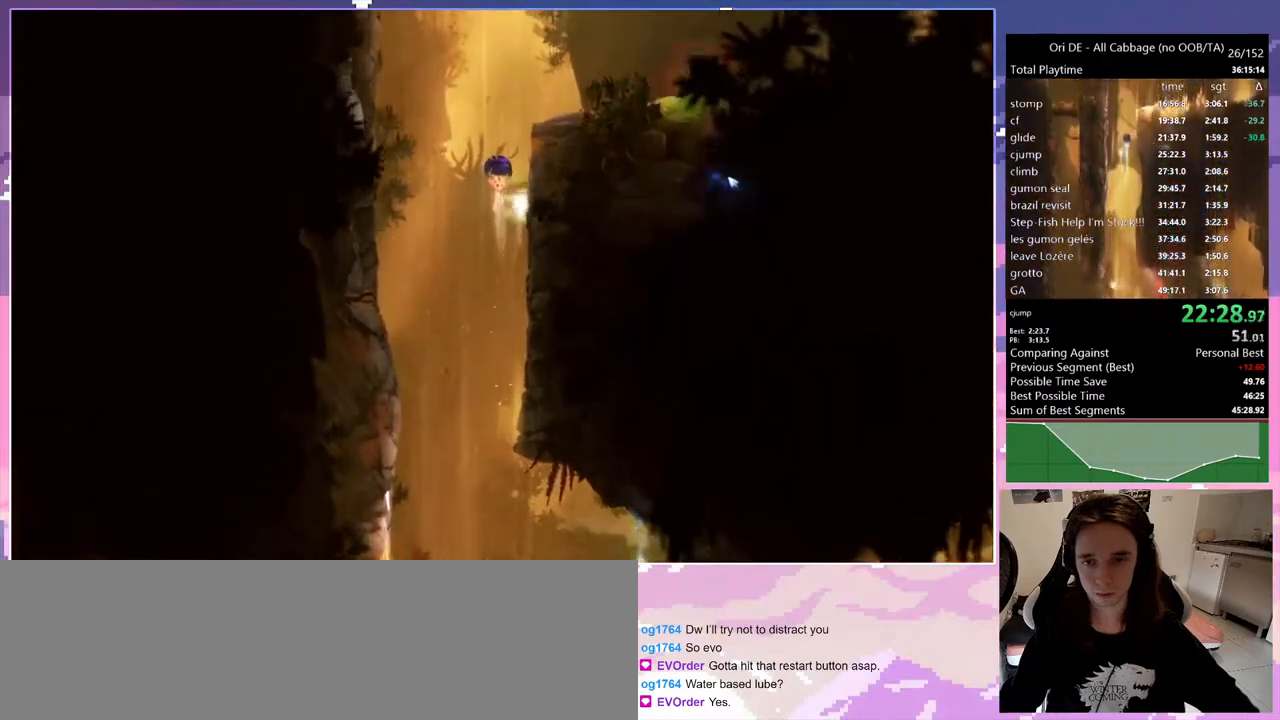
{"keys": ["d", "num7"], "events": [[267, "d", "down"], [350, "shift", "up"], [450, "num7", "down"]]}
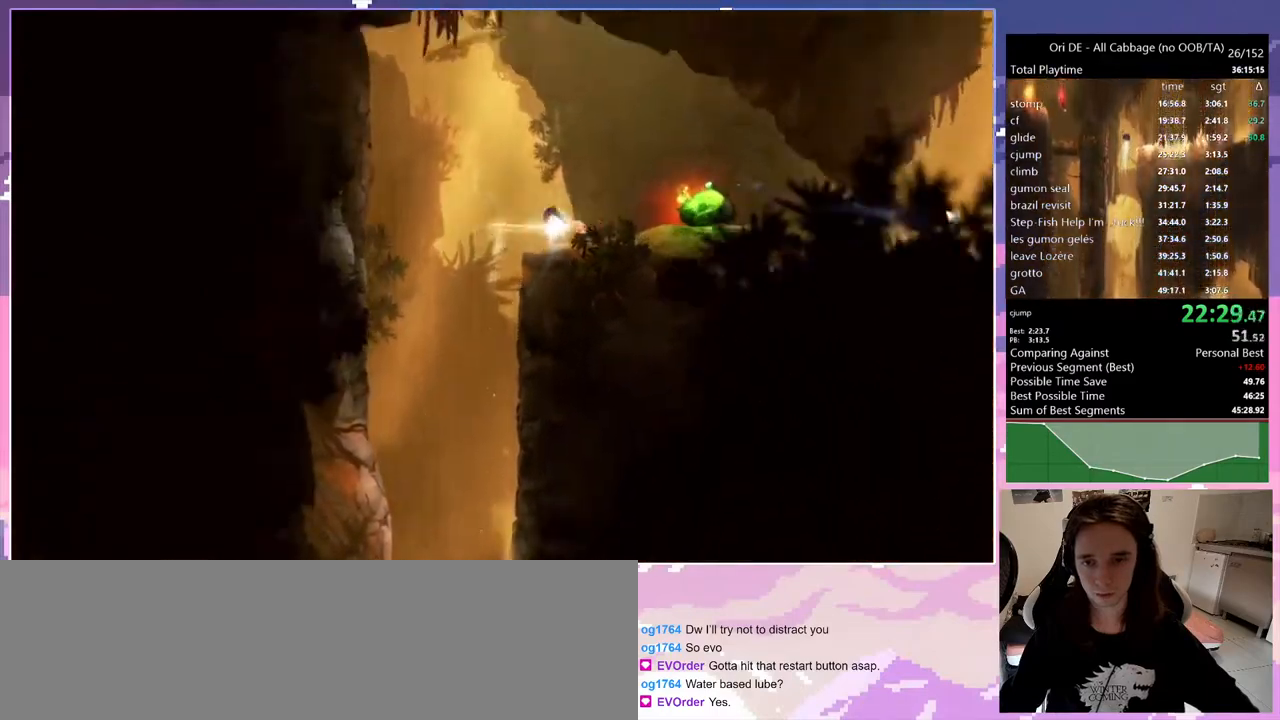
{"keys": ["d"], "events": [[50, "1", "down"], [50, "num8", "down"], [83, "num7", "up"], [283, "1", "up"], [283, "num8", "up"]]}